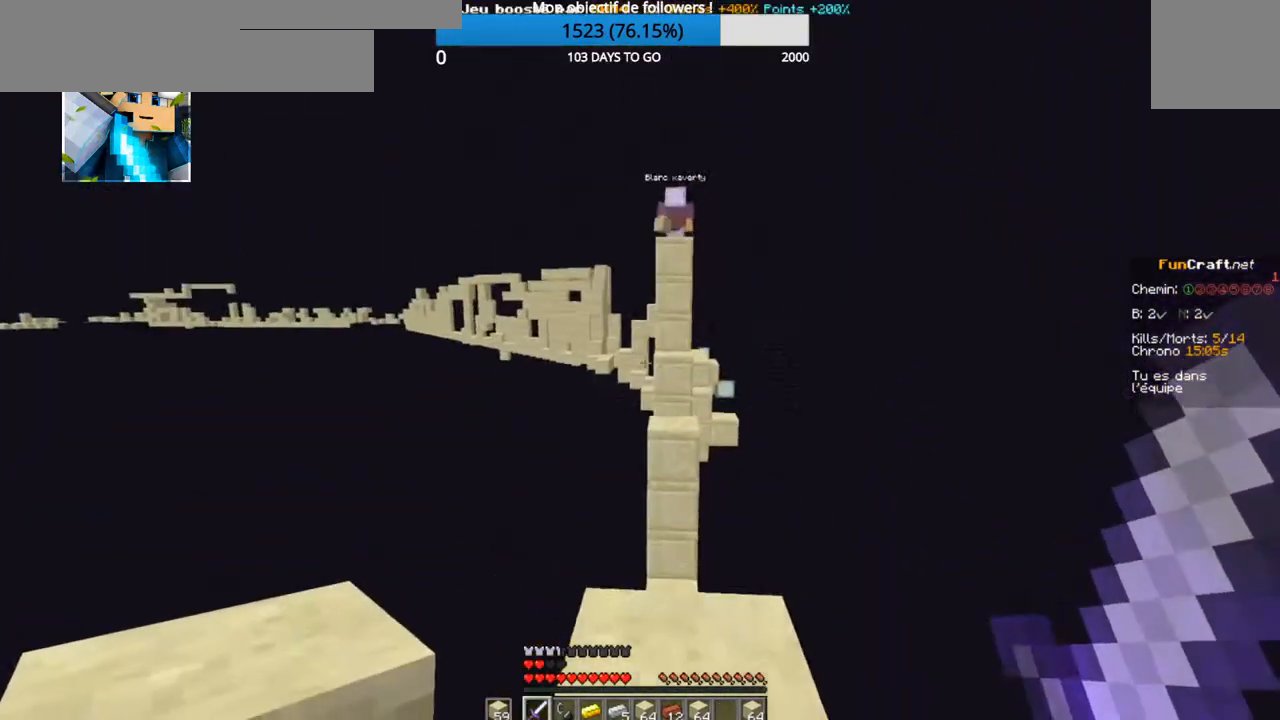
Gameplay with keyboard; each line is a JSON object with the keys held at the frame after it. "events" lists presses ("down") and releases ("up") of "d", "q", "s" and "z" between this image and that frame as [ms after this image, input, new state], when the widget could be followed in between. No other keys are recorded. Mouse input is not recorded.
{"keys": ["z"], "events": [[34, "z", "down"]]}
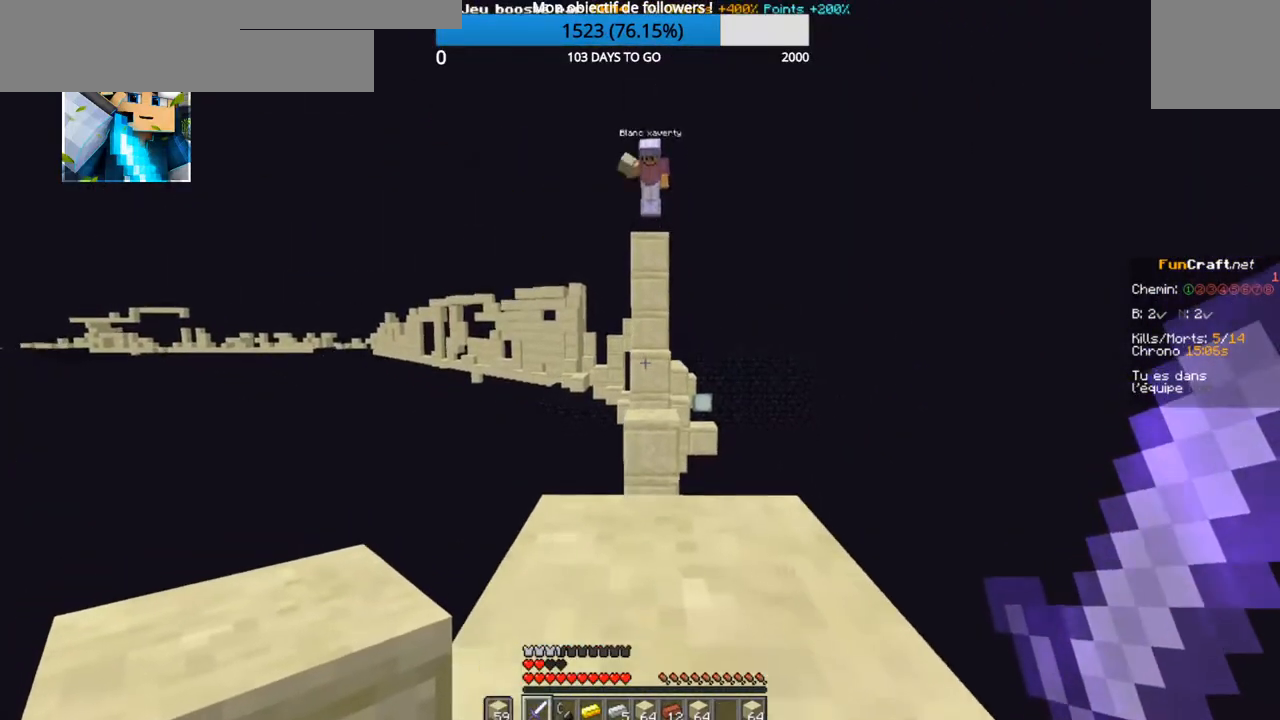
{"keys": [], "events": [[84, "z", "up"], [134, "z", "down"], [434, "z", "up"]]}
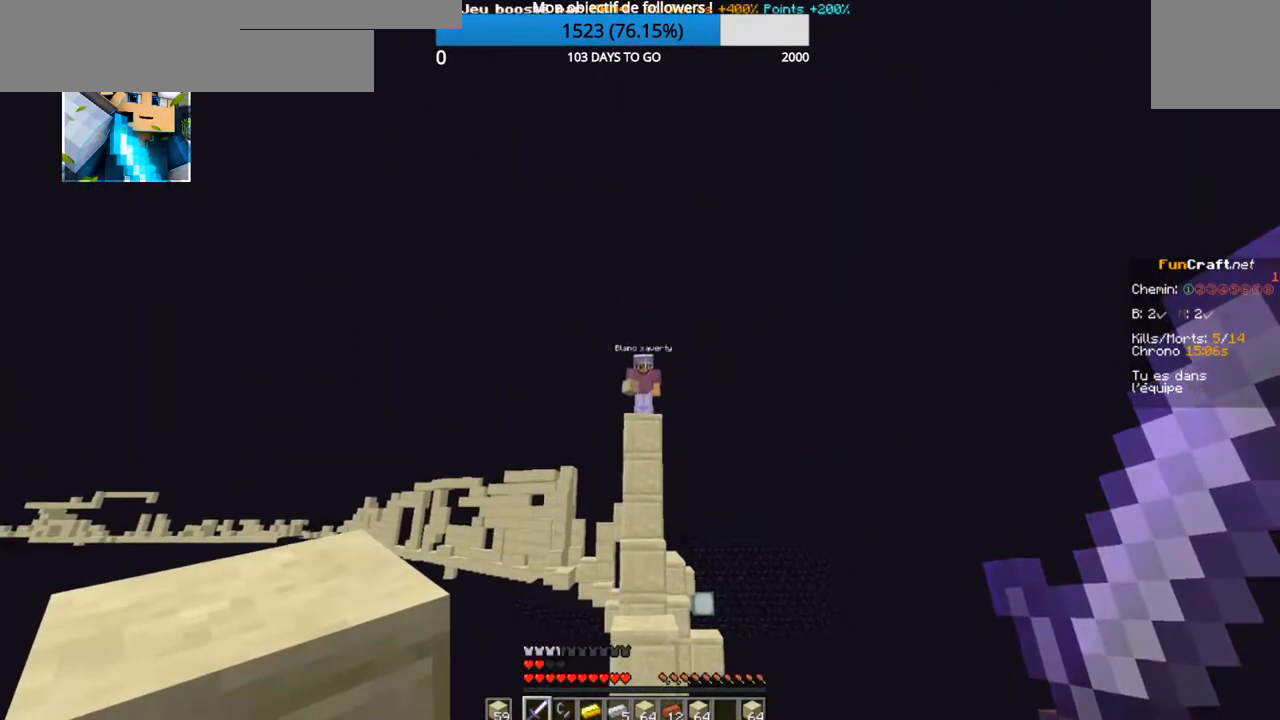
{"keys": [], "events": []}
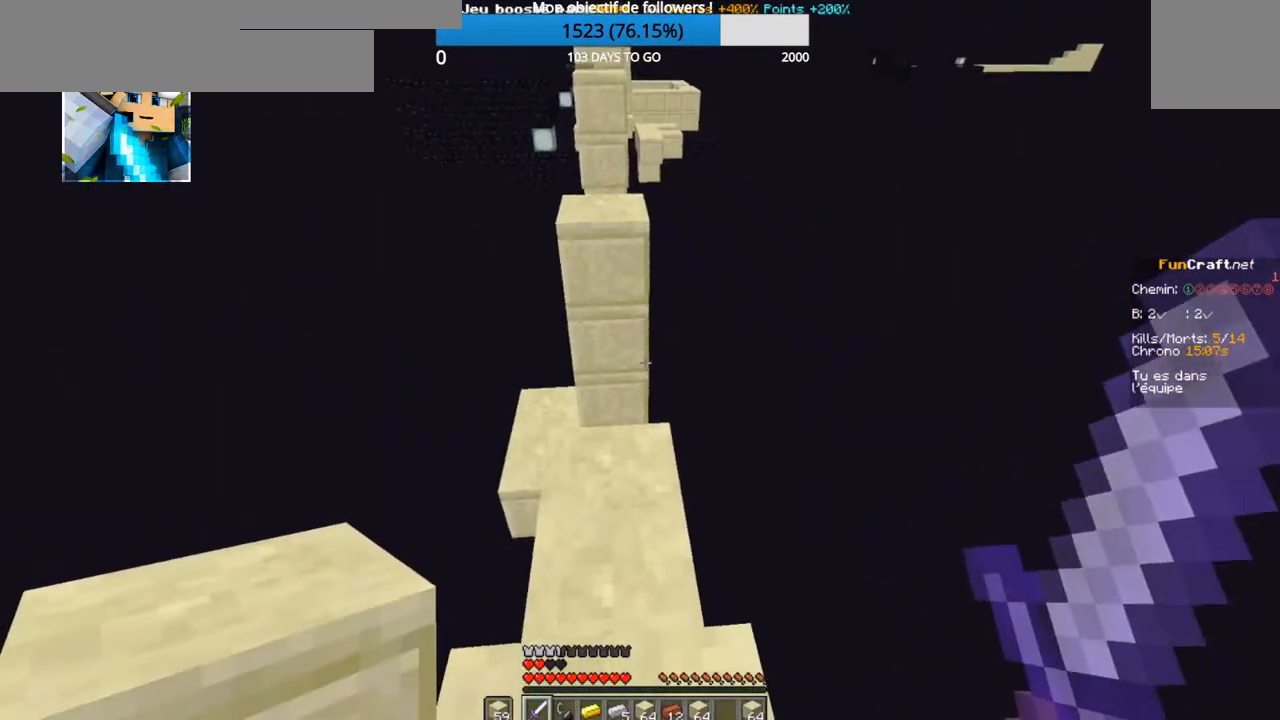
{"keys": ["z"], "events": [[134, "z", "down"]]}
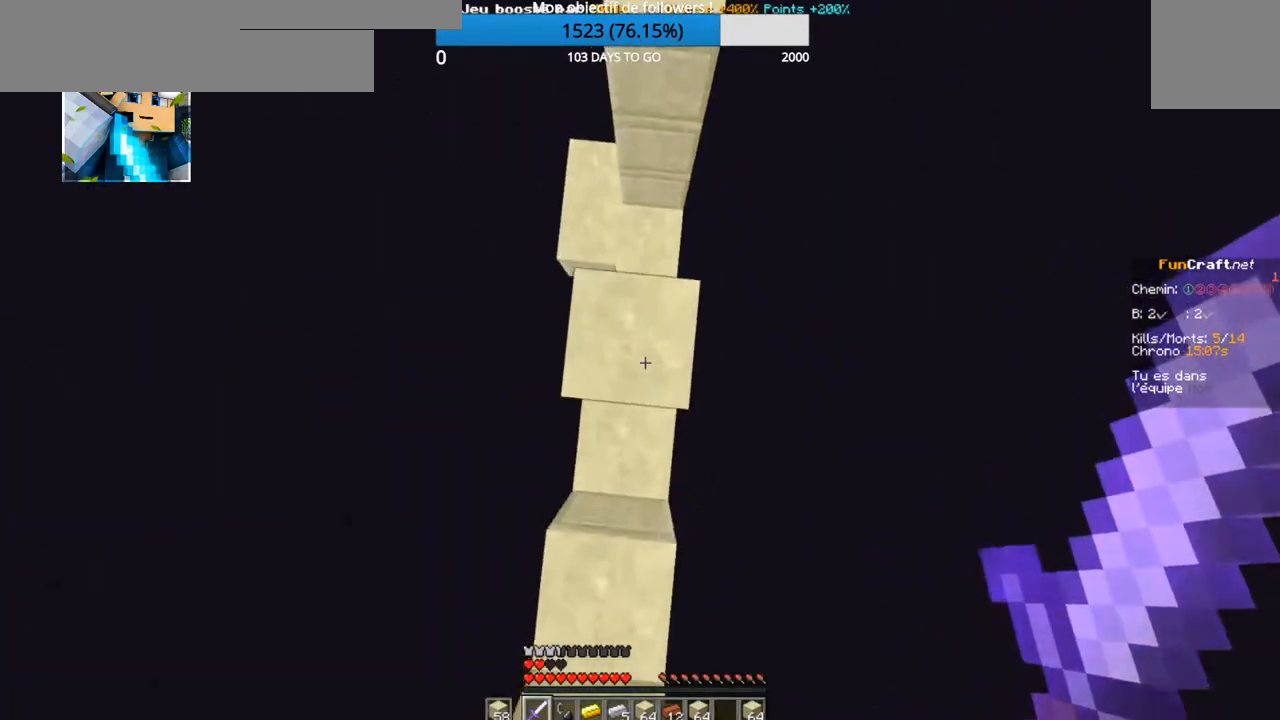
{"keys": ["z"], "events": []}
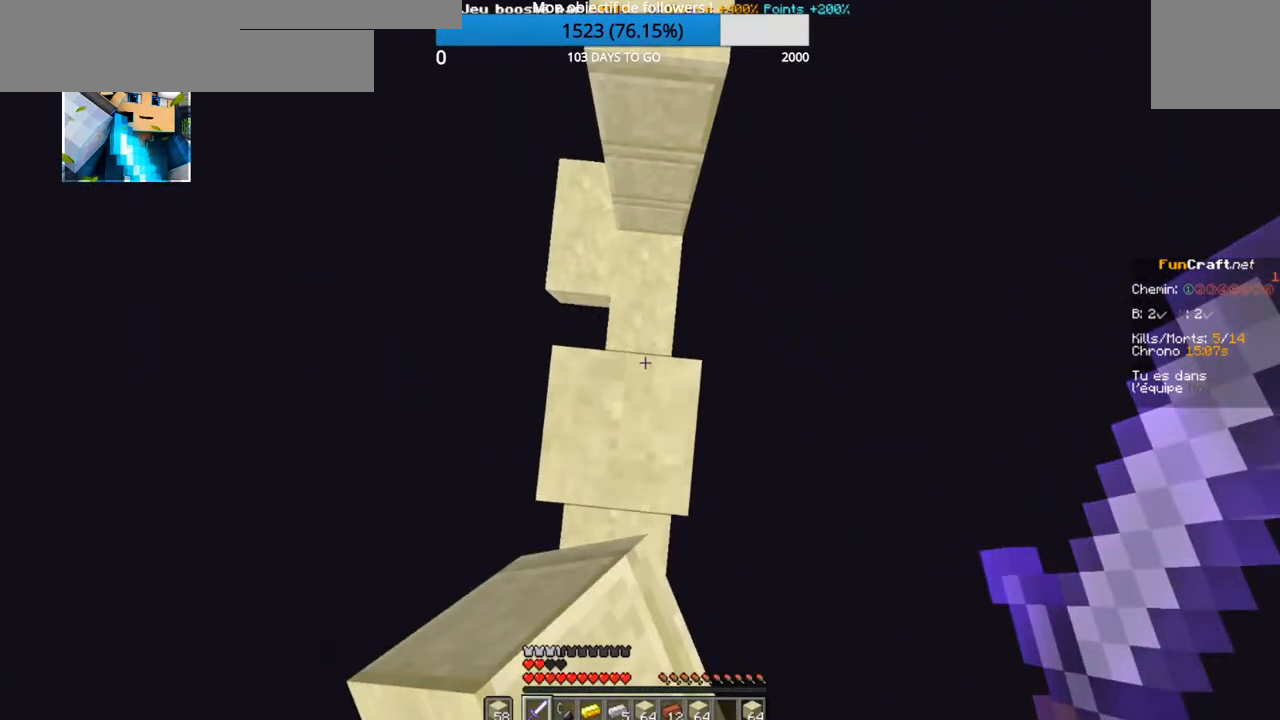
{"keys": ["z"], "events": []}
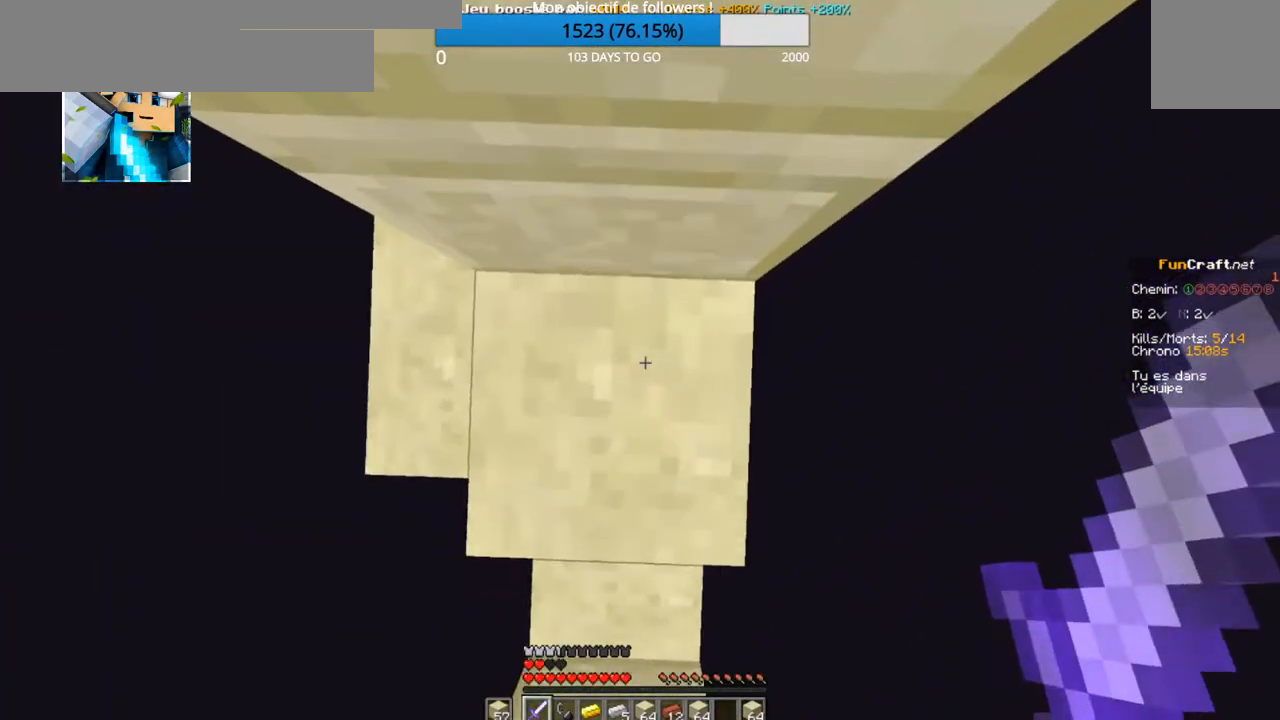
{"keys": ["z"], "events": []}
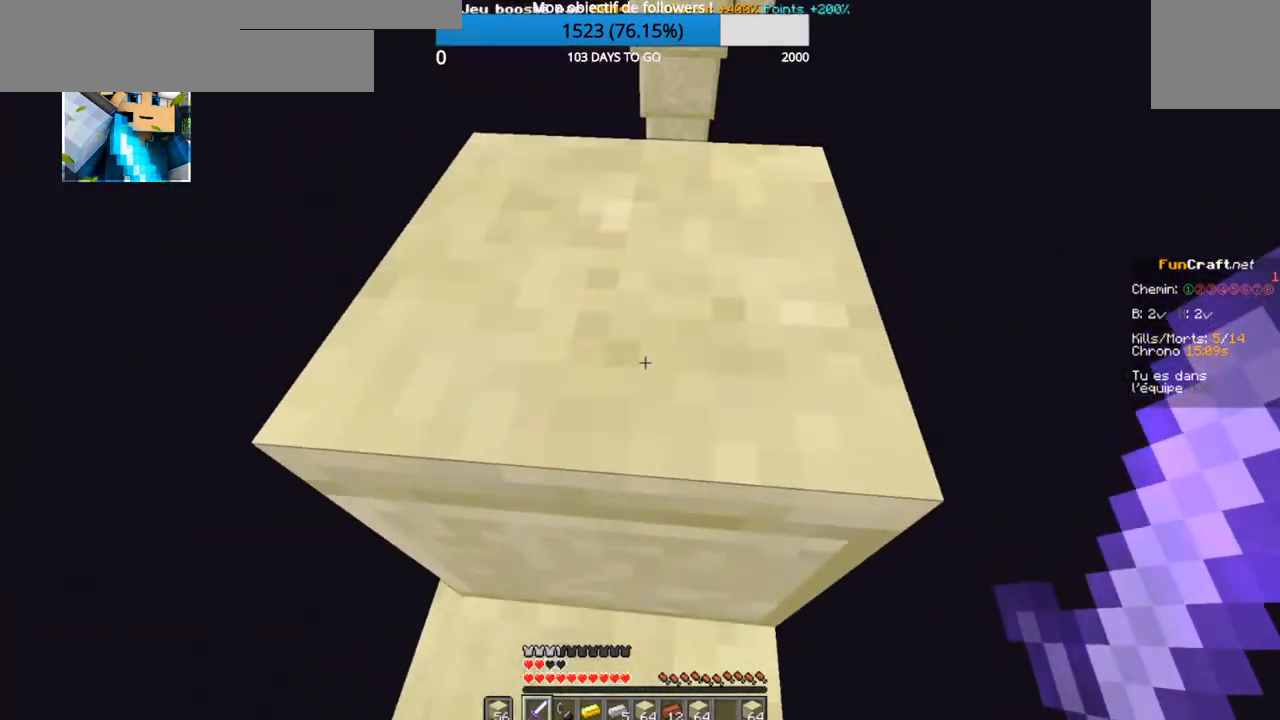
{"keys": ["z"], "events": []}
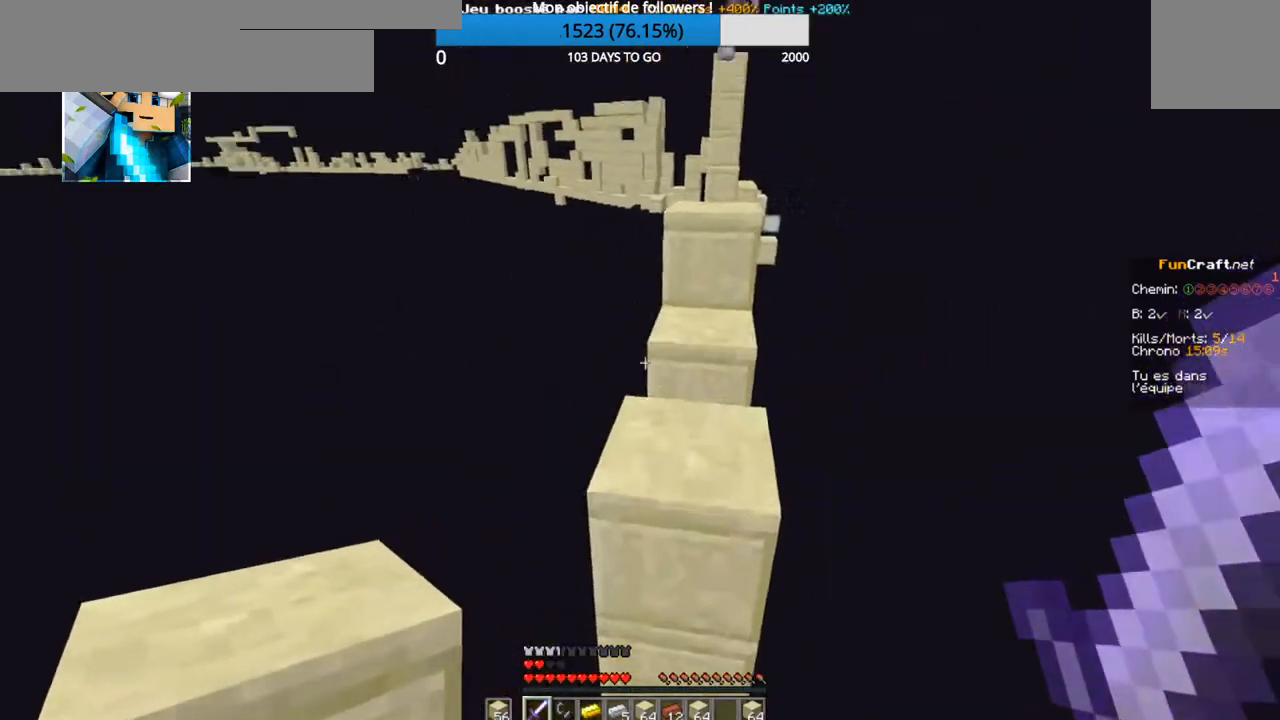
{"keys": [], "events": [[234, "z", "up"]]}
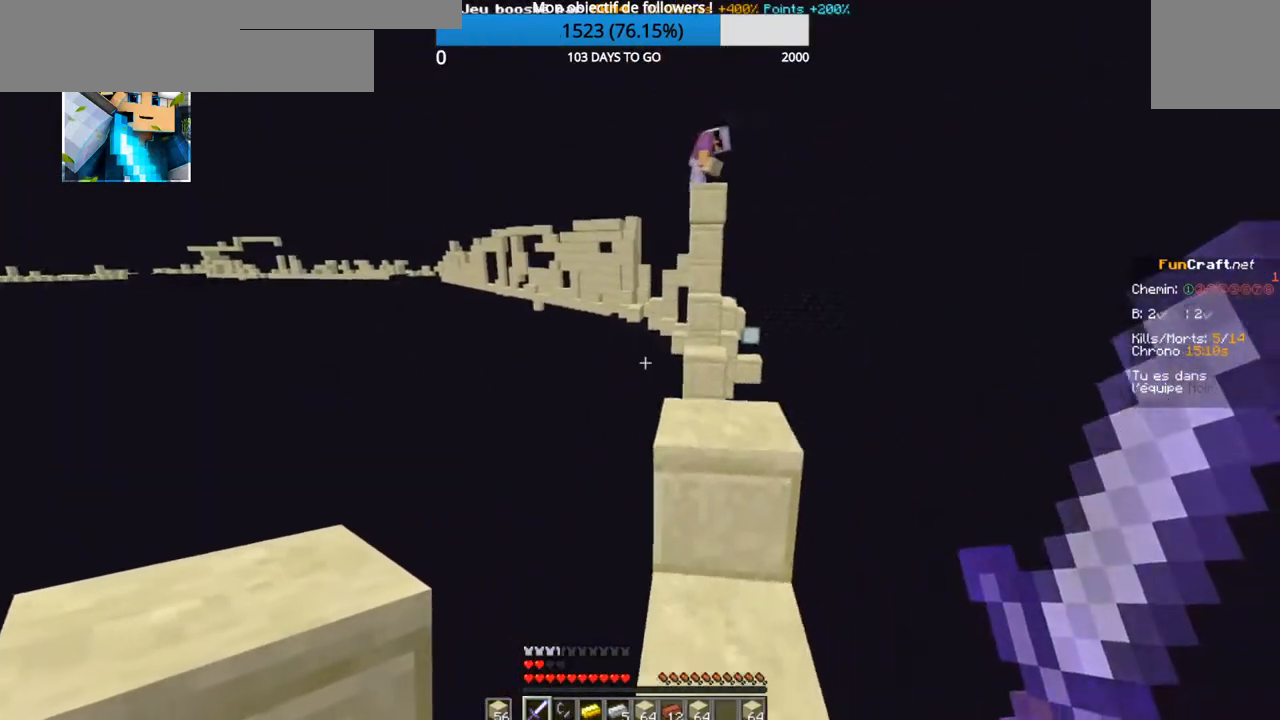
{"keys": [], "events": []}
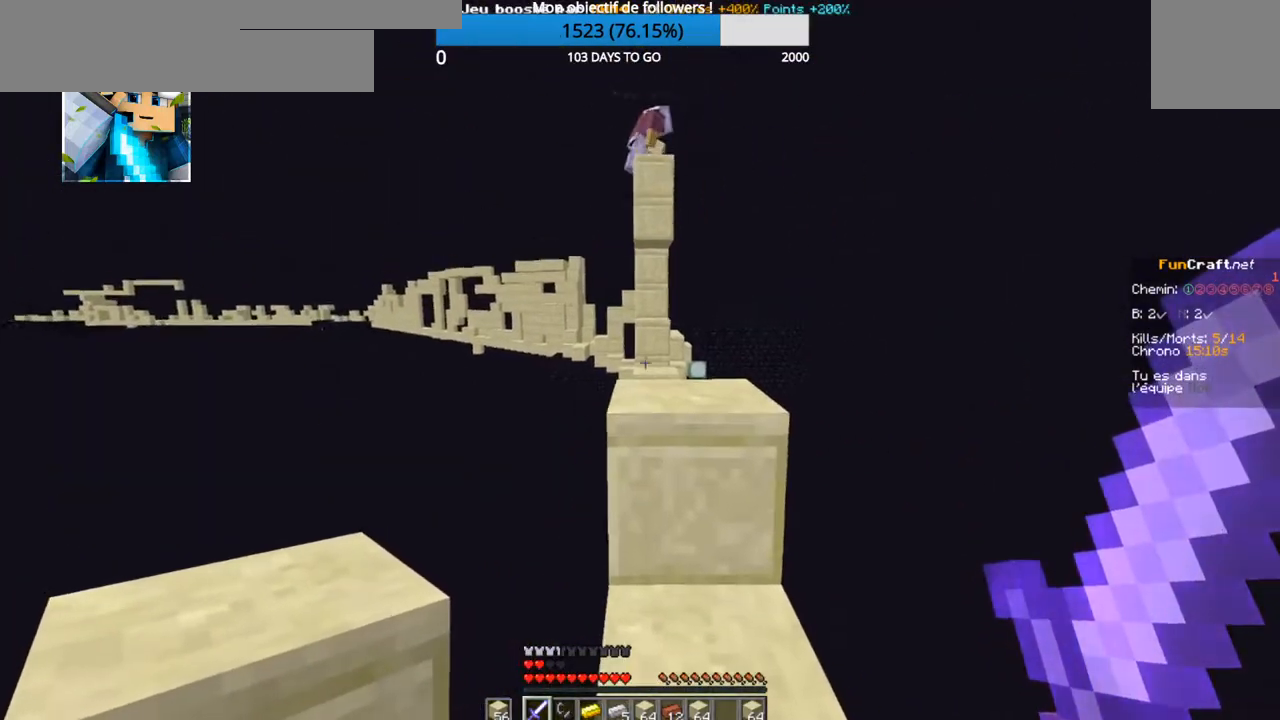
{"keys": [], "events": []}
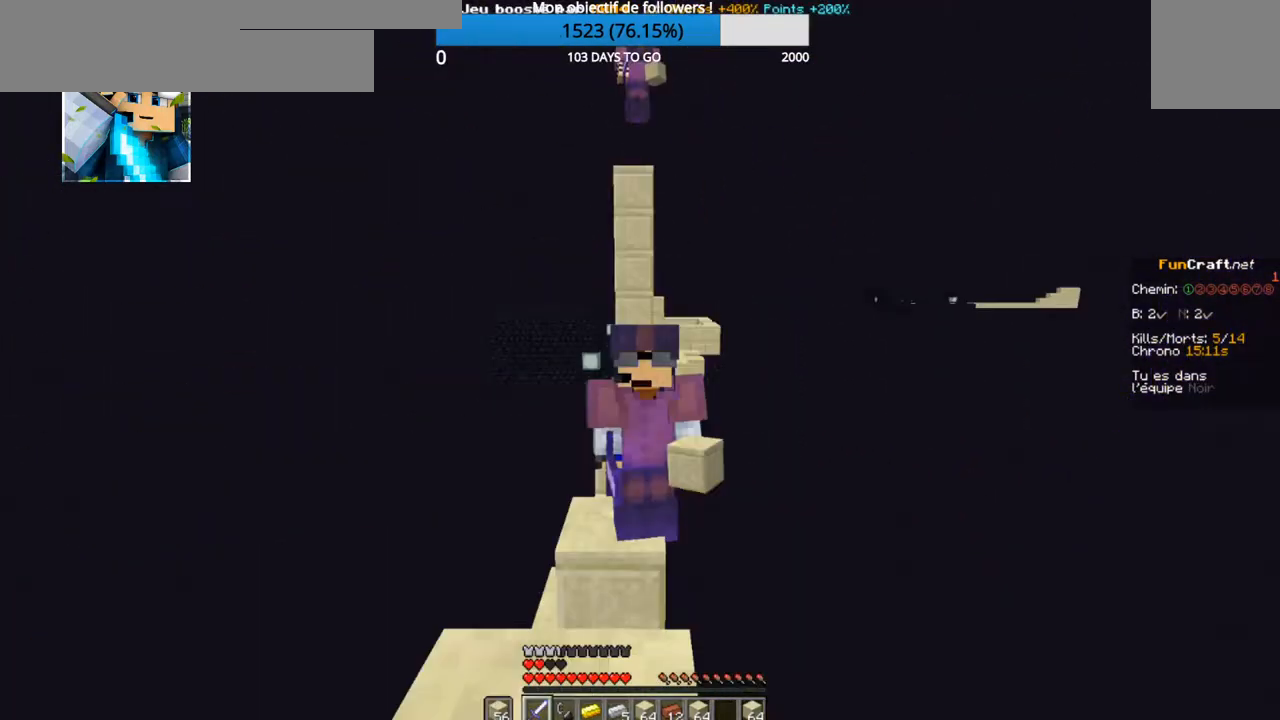
{"keys": [], "events": []}
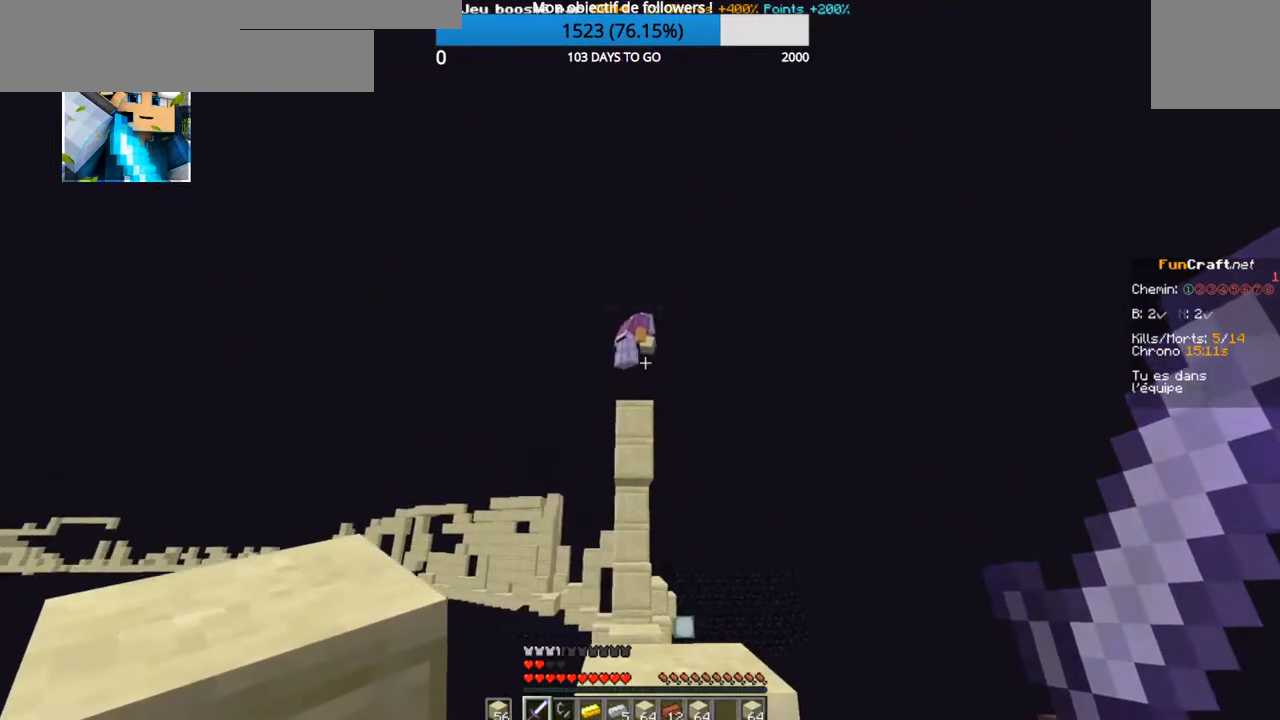
{"keys": [], "events": []}
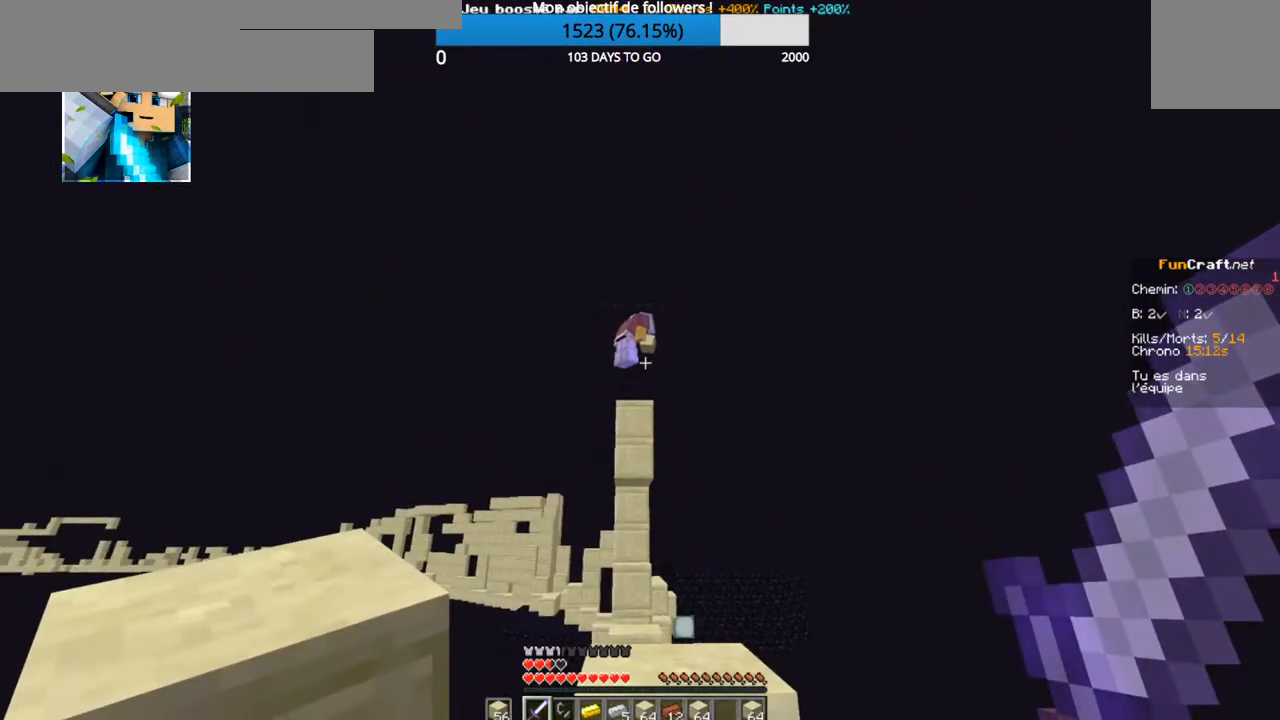
{"keys": ["z"], "events": [[134, "z", "down"]]}
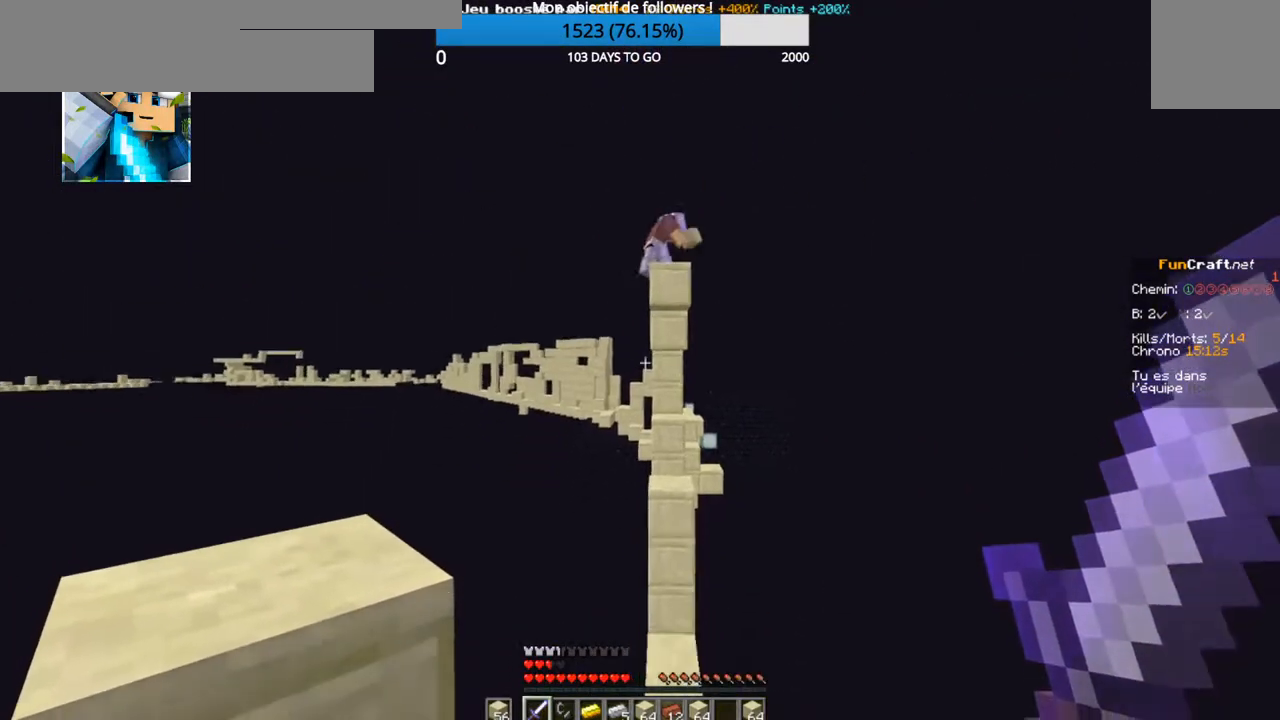
{"keys": [], "events": [[84, "z", "up"]]}
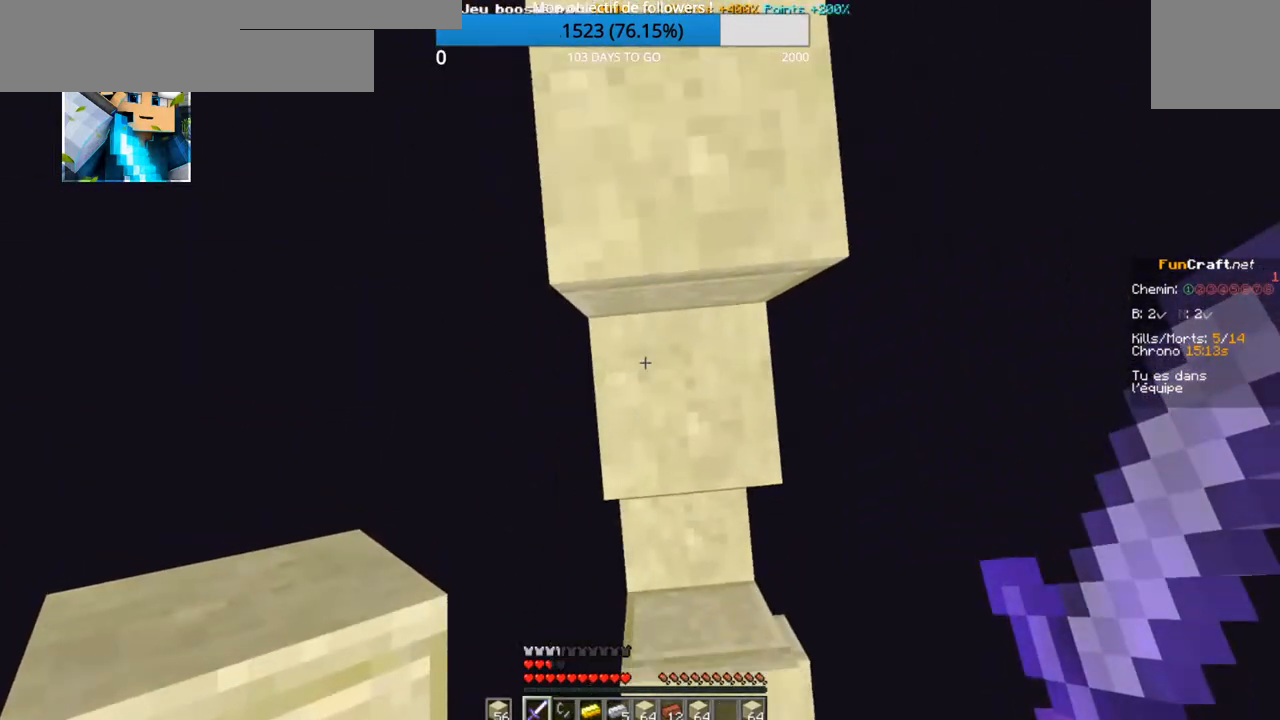
{"keys": [], "events": [[100, "z", "down"], [384, "z", "up"]]}